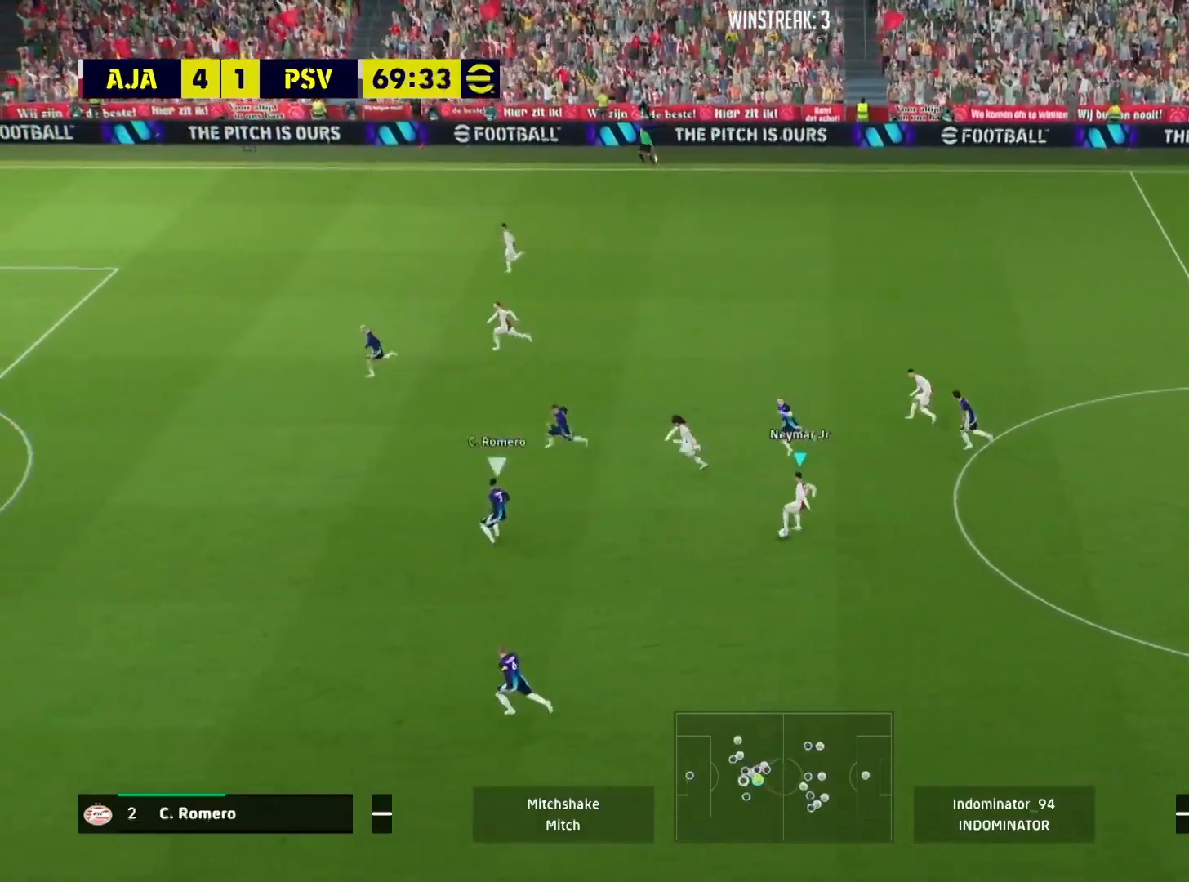
Gameplay with a controller (PlayStation layout); each line is a JSON object with the inputs held at the frame after it. "events" lists button and stick changes between this image and that frame as [ms after this image, input, new state], when the widget could be followed in between.
{"buttons": ["R1"], "left_stick": "down-left", "right_stick": "center", "events": []}
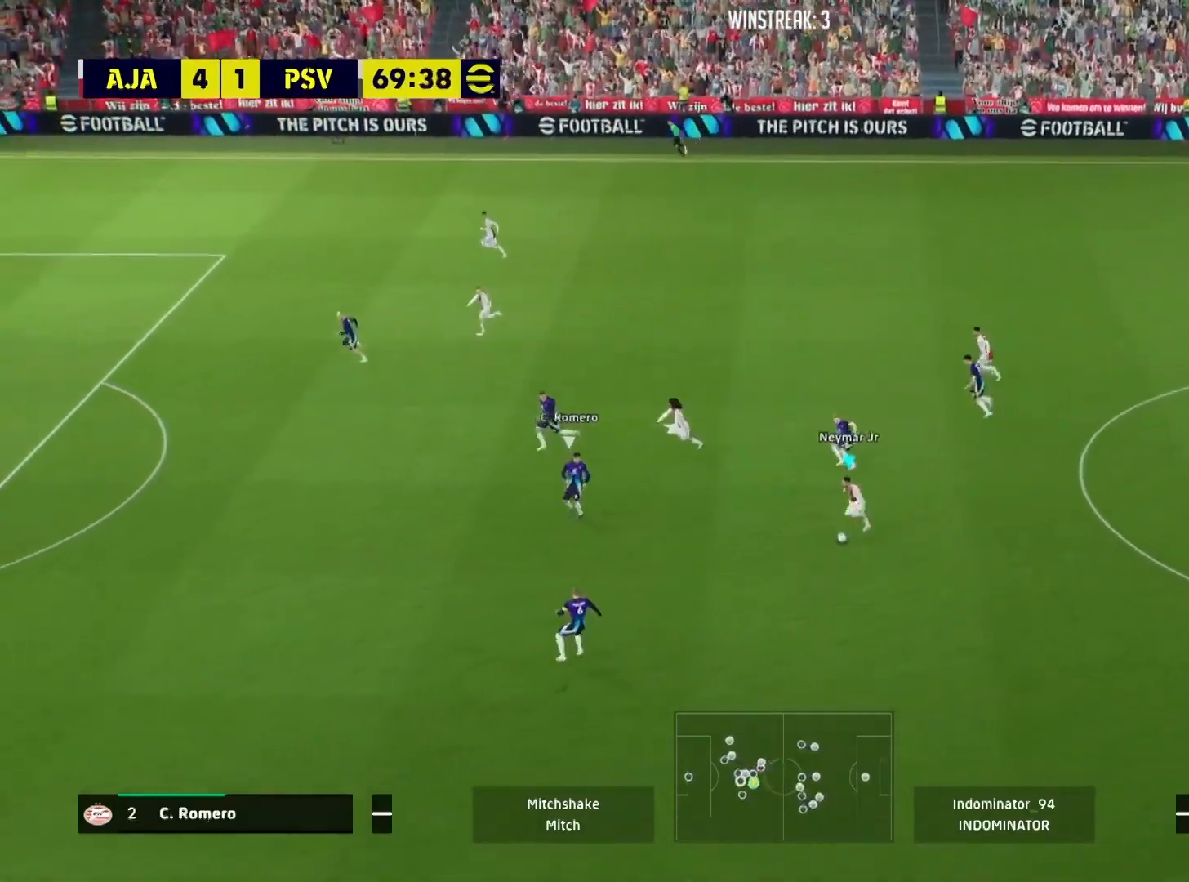
{"buttons": [], "left_stick": "down-left", "right_stick": "center", "events": [[116, "R1", "up"]]}
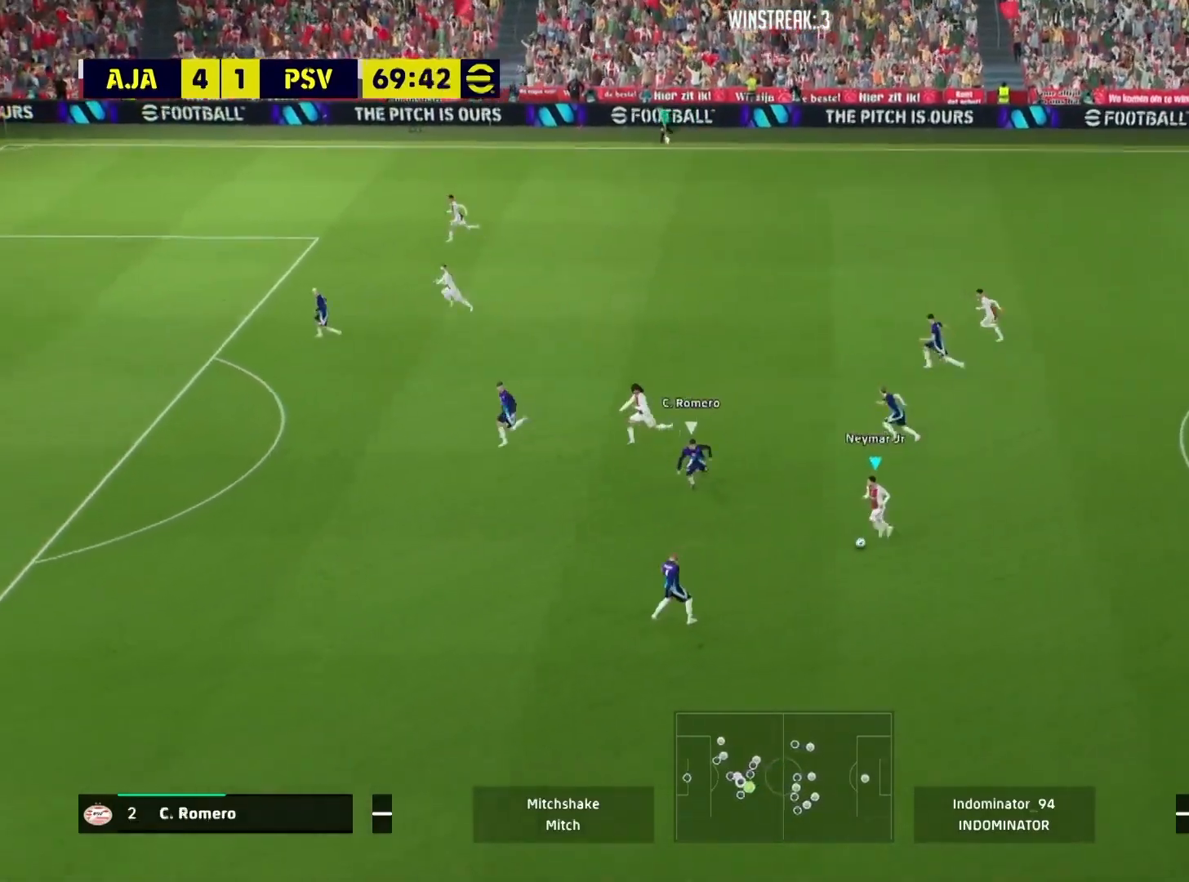
{"buttons": [], "left_stick": "up-left", "right_stick": "center", "events": [[17, "right_stick", "left"], [50, "left_stick", "center"], [167, "left_stick", "up-left"], [217, "right_stick", "center"]]}
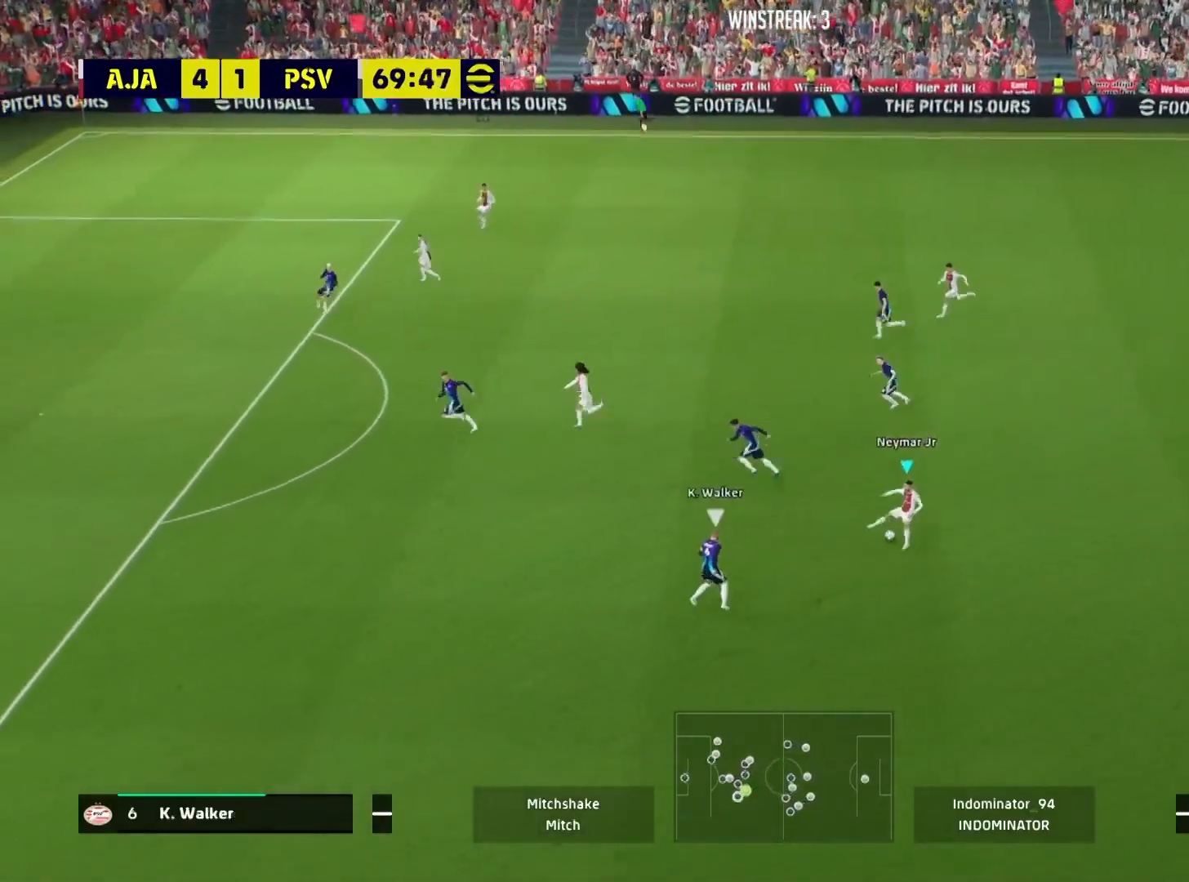
{"buttons": [], "left_stick": "left", "right_stick": "center", "events": [[400, "left_stick", "left"]]}
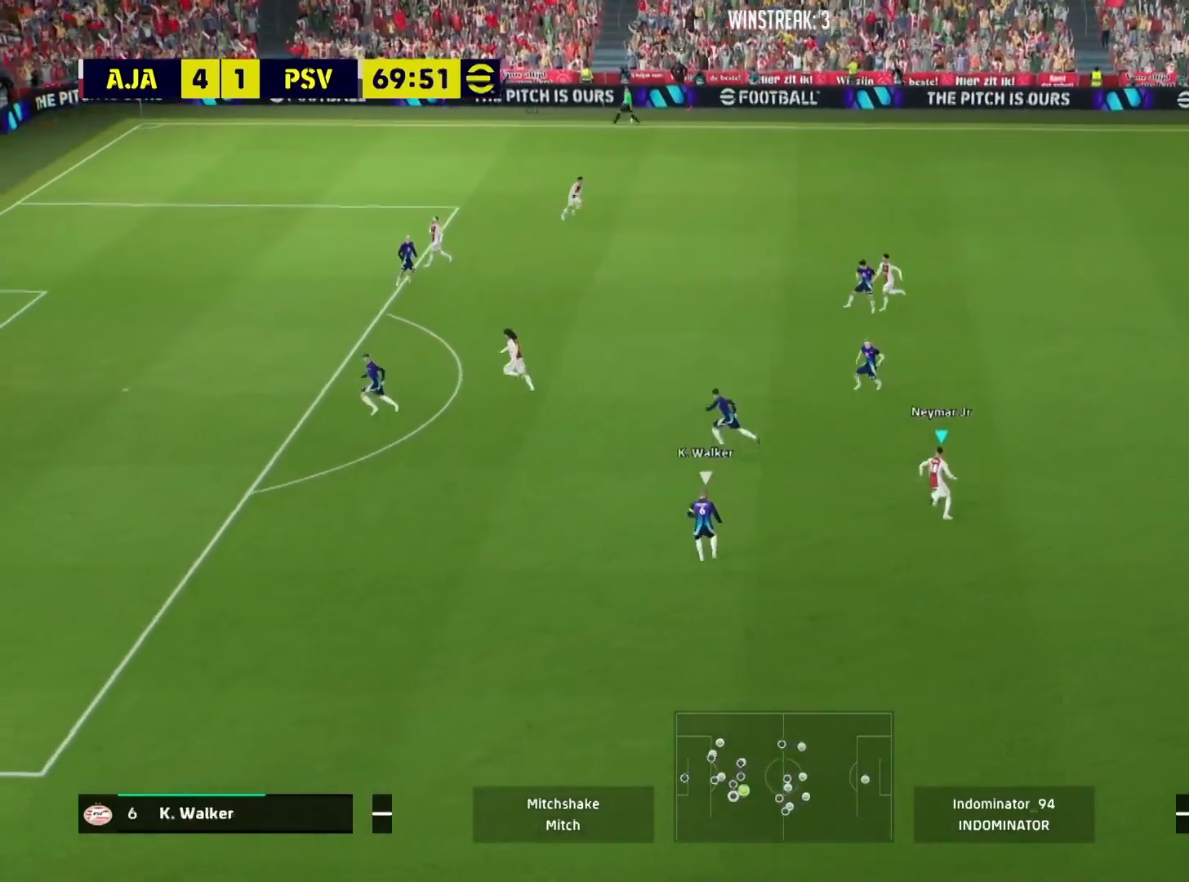
{"buttons": [], "left_stick": "left", "right_stick": "center", "events": []}
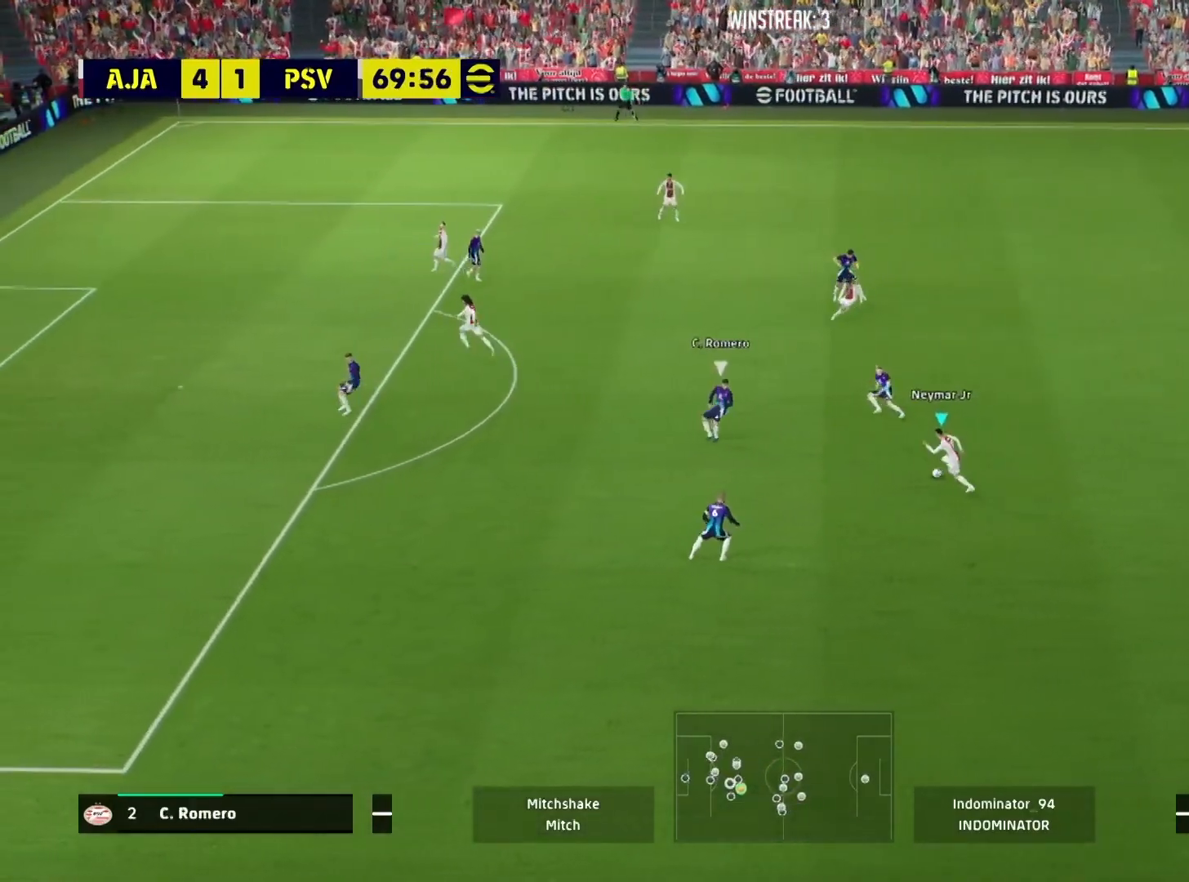
{"buttons": [], "left_stick": "center", "right_stick": "up", "events": [[417, "right_stick", "up"], [450, "left_stick", "center"]]}
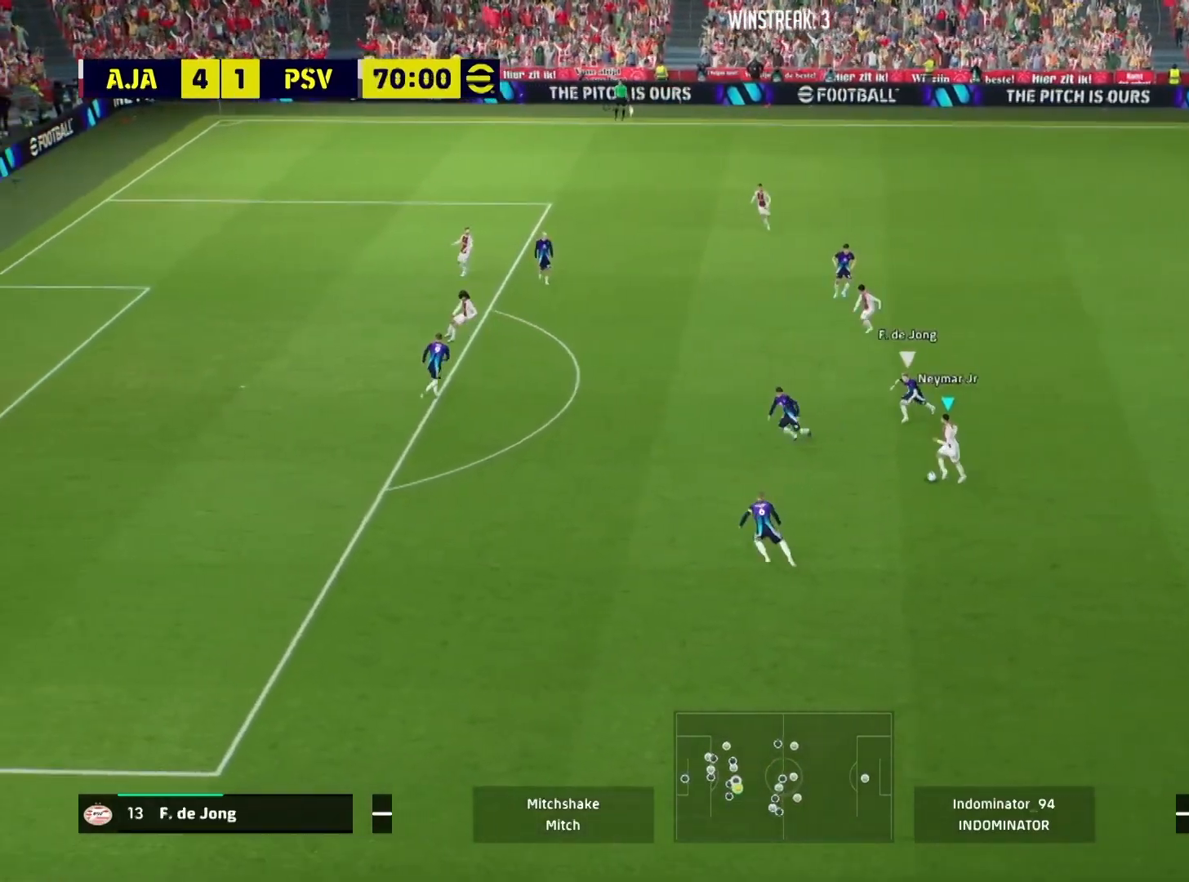
{"buttons": [], "left_stick": "left", "right_stick": "center", "events": [[17, "left_stick", "left"], [67, "right_stick", "center"]]}
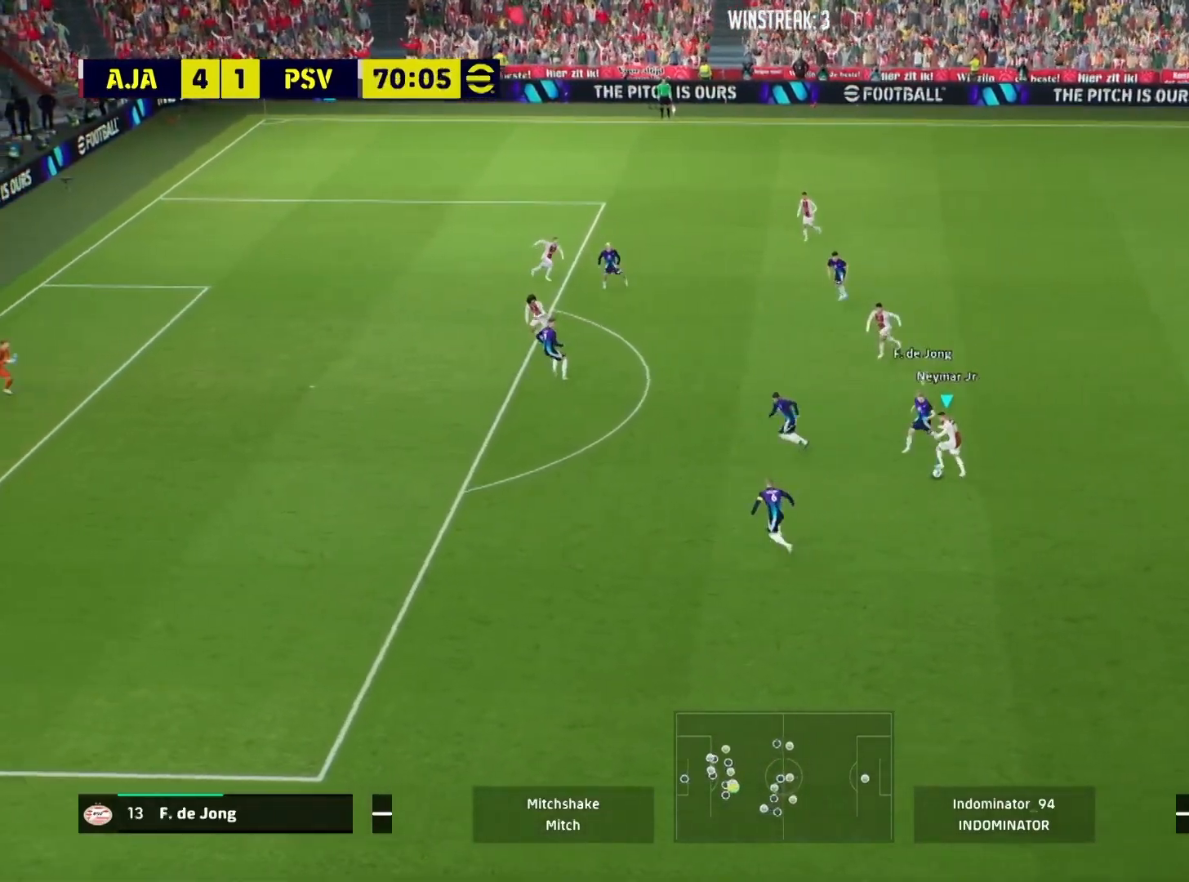
{"buttons": ["R1"], "left_stick": "up-left", "right_stick": "center", "events": [[50, "left_stick", "up-left"], [116, "R1", "down"]]}
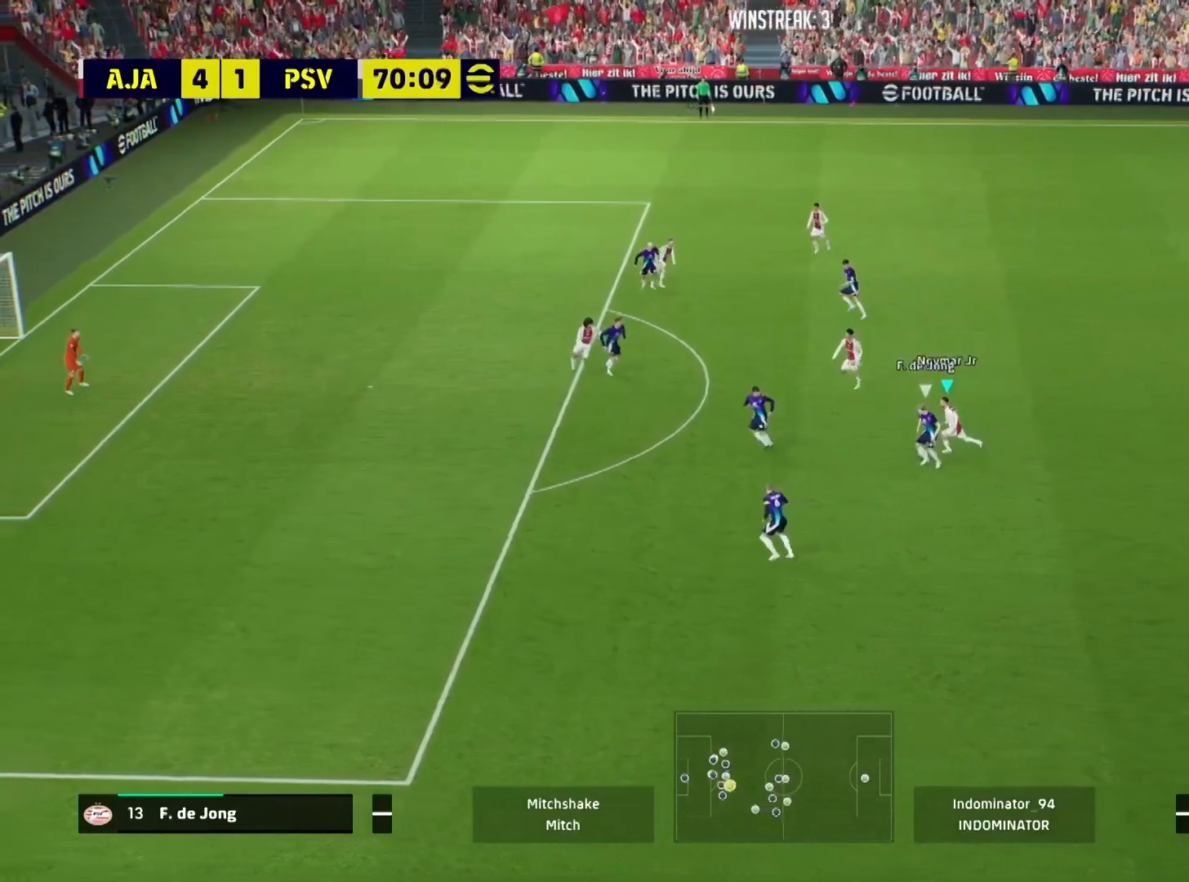
{"buttons": ["R1"], "left_stick": "up-left", "right_stick": "center", "events": []}
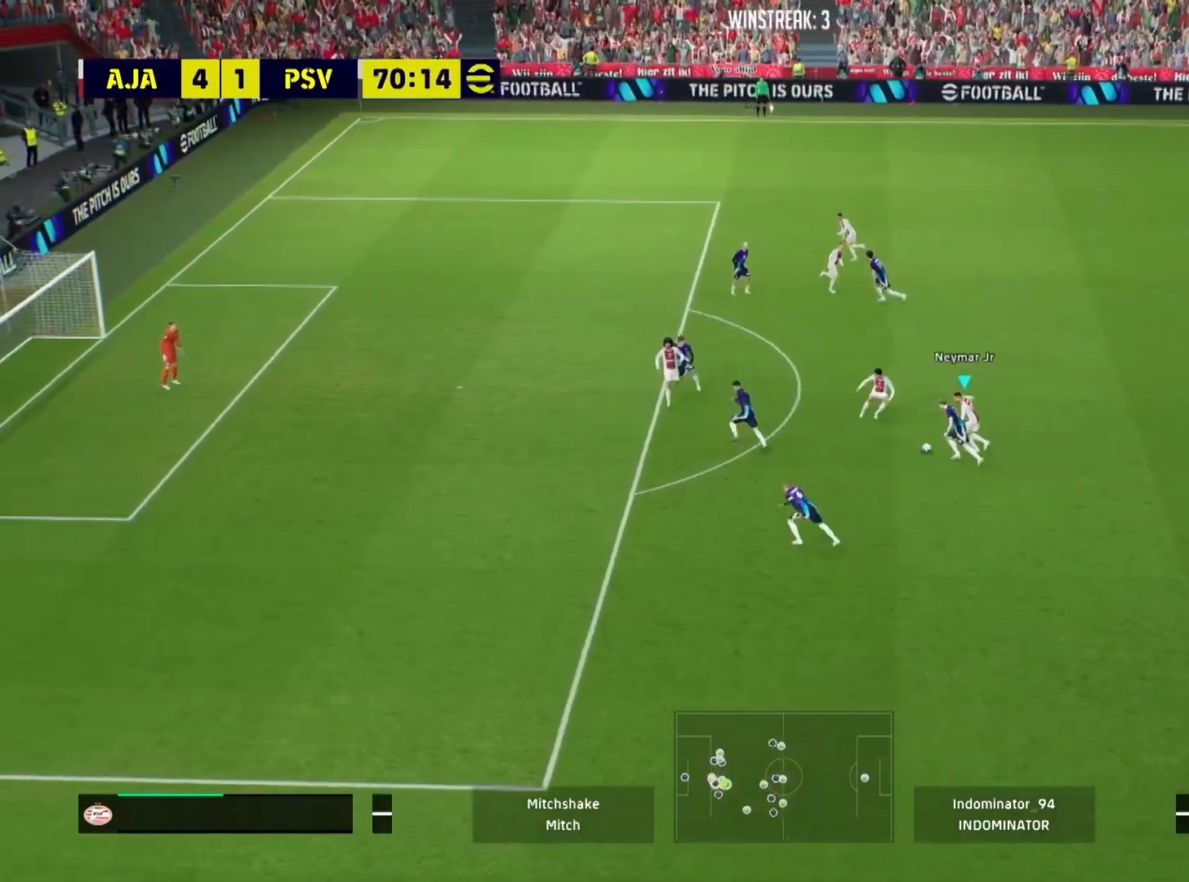
{"buttons": ["R1"], "left_stick": "up-left", "right_stick": "center", "events": []}
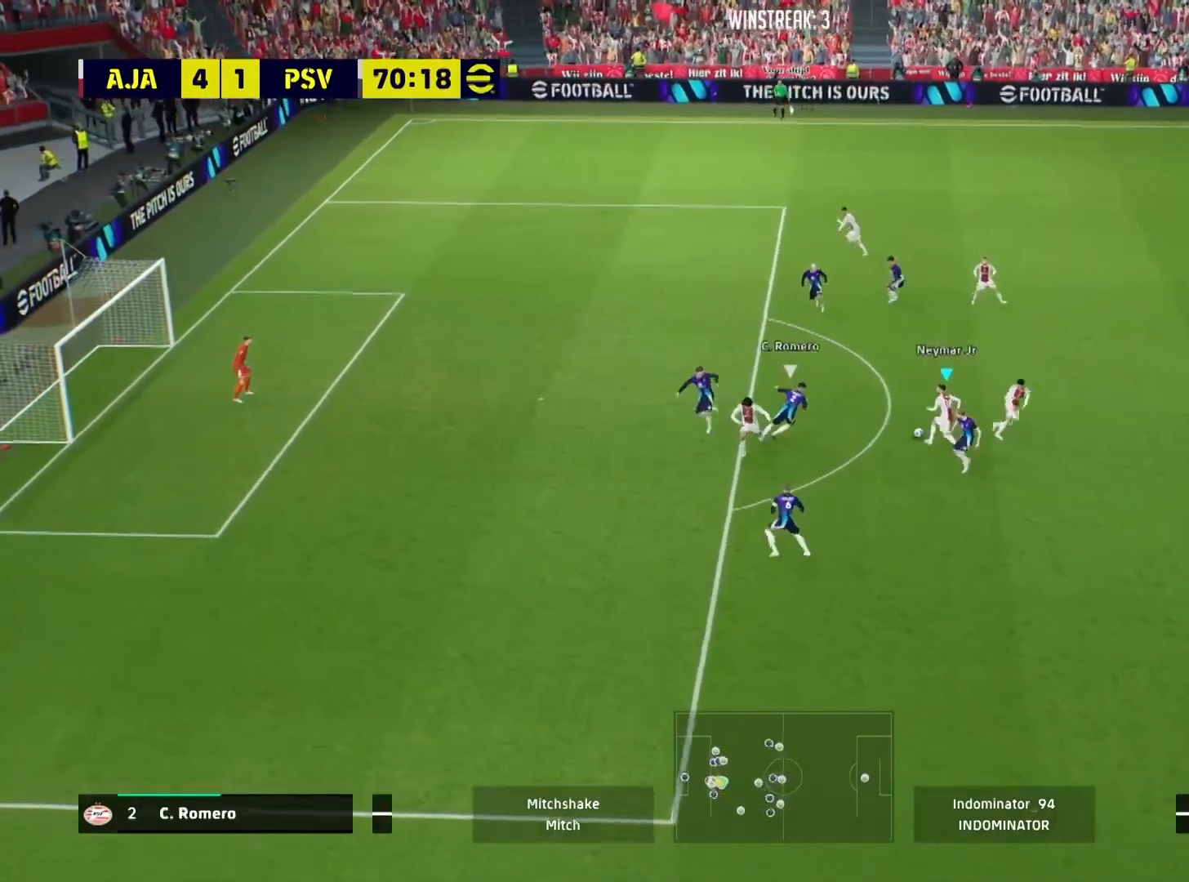
{"buttons": ["R1"], "left_stick": "up-left", "right_stick": "center", "events": []}
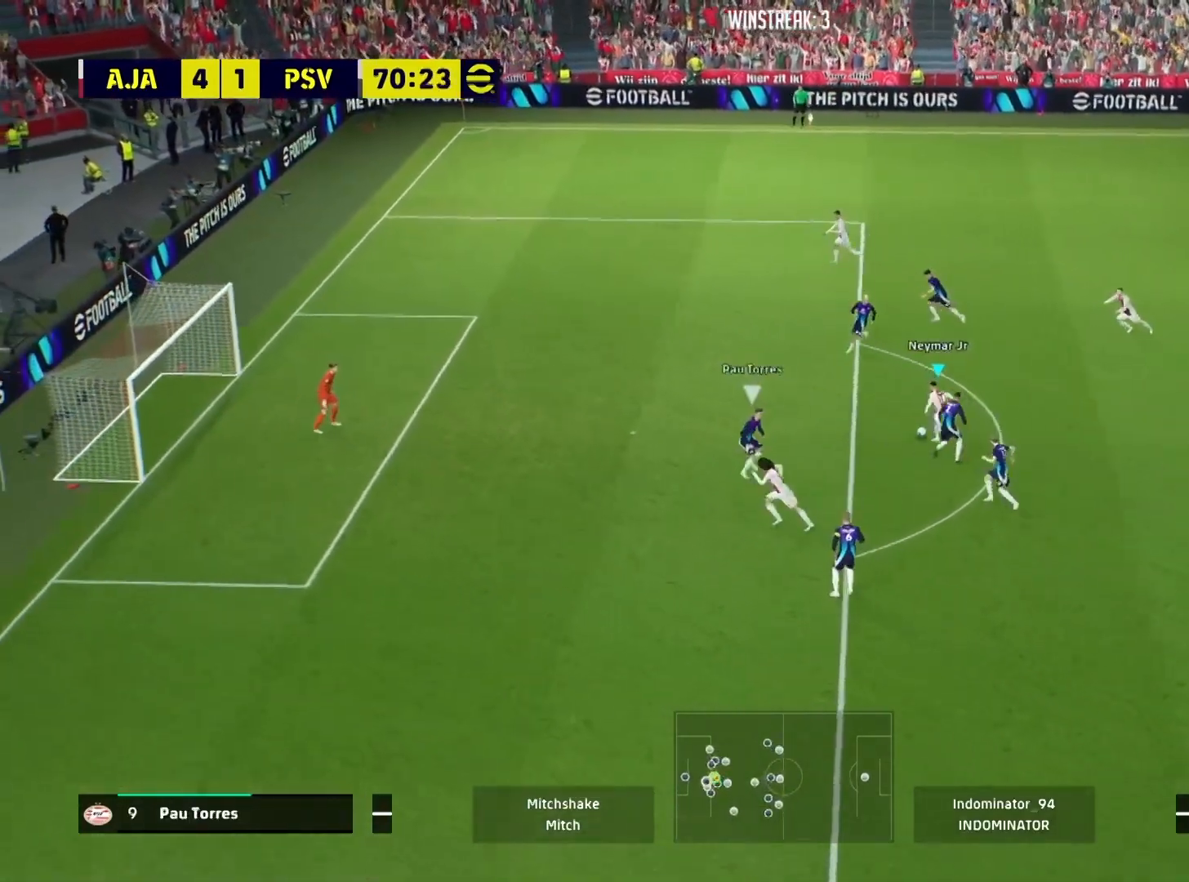
{"buttons": [], "left_stick": "left", "right_stick": "center", "events": [[66, "R1", "up"], [166, "SQUARE", "down"], [216, "left_stick", "left"], [333, "SQUARE", "up"]]}
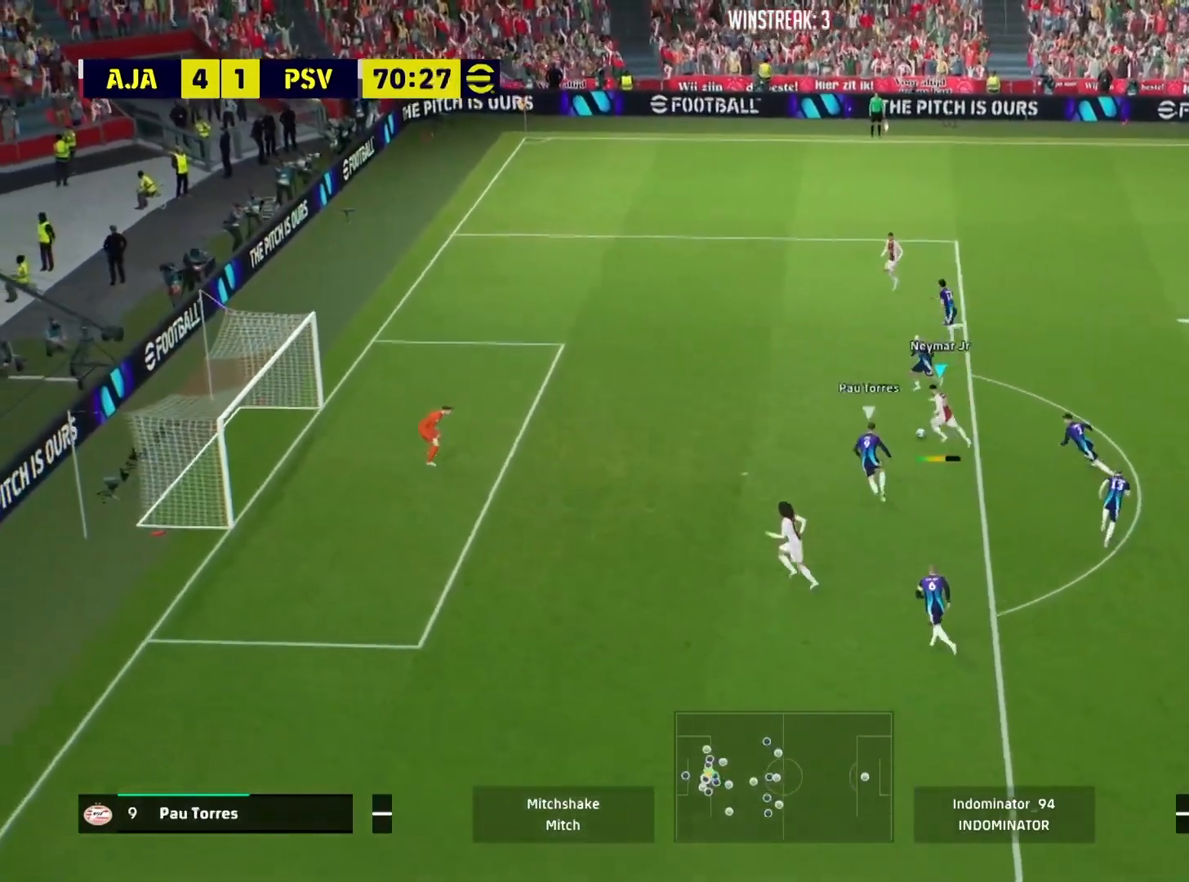
{"buttons": [], "left_stick": "left", "right_stick": "center", "events": []}
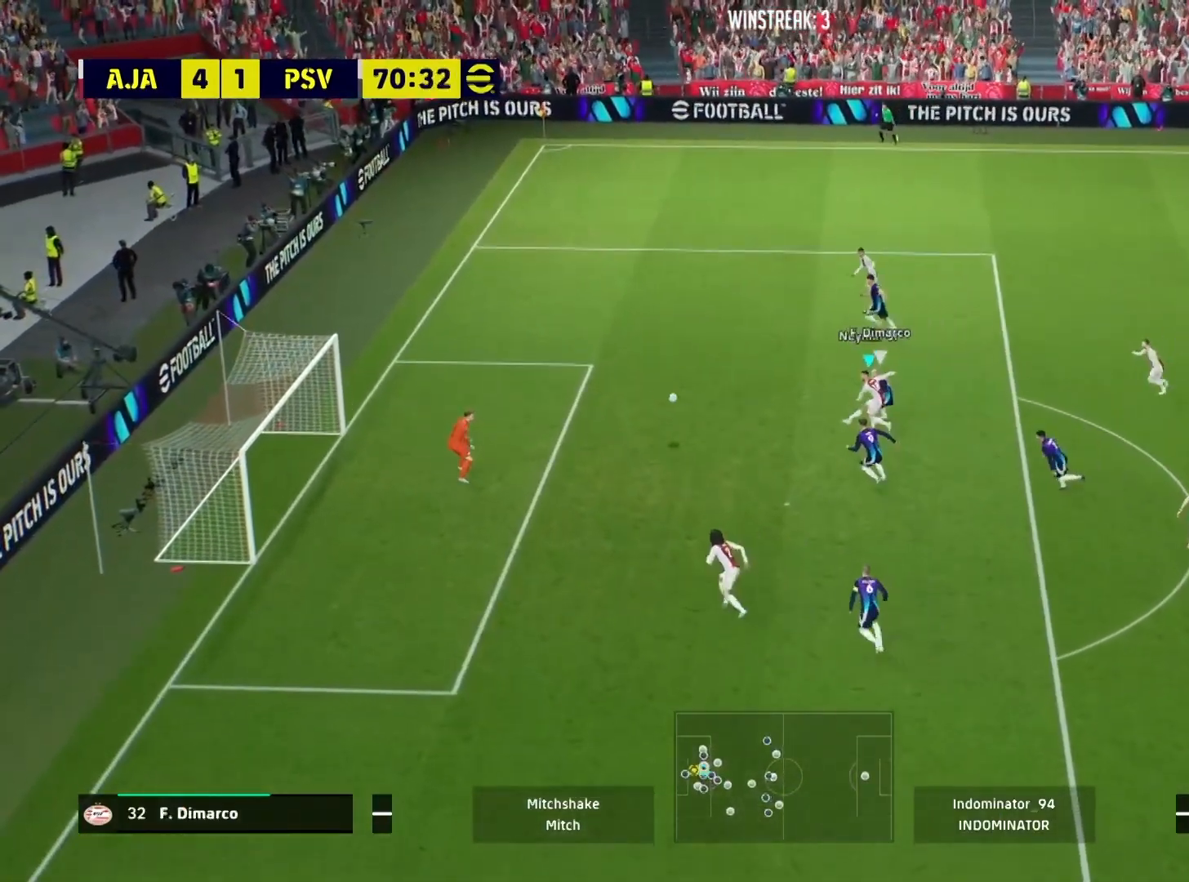
{"buttons": [], "left_stick": "left", "right_stick": "center", "events": []}
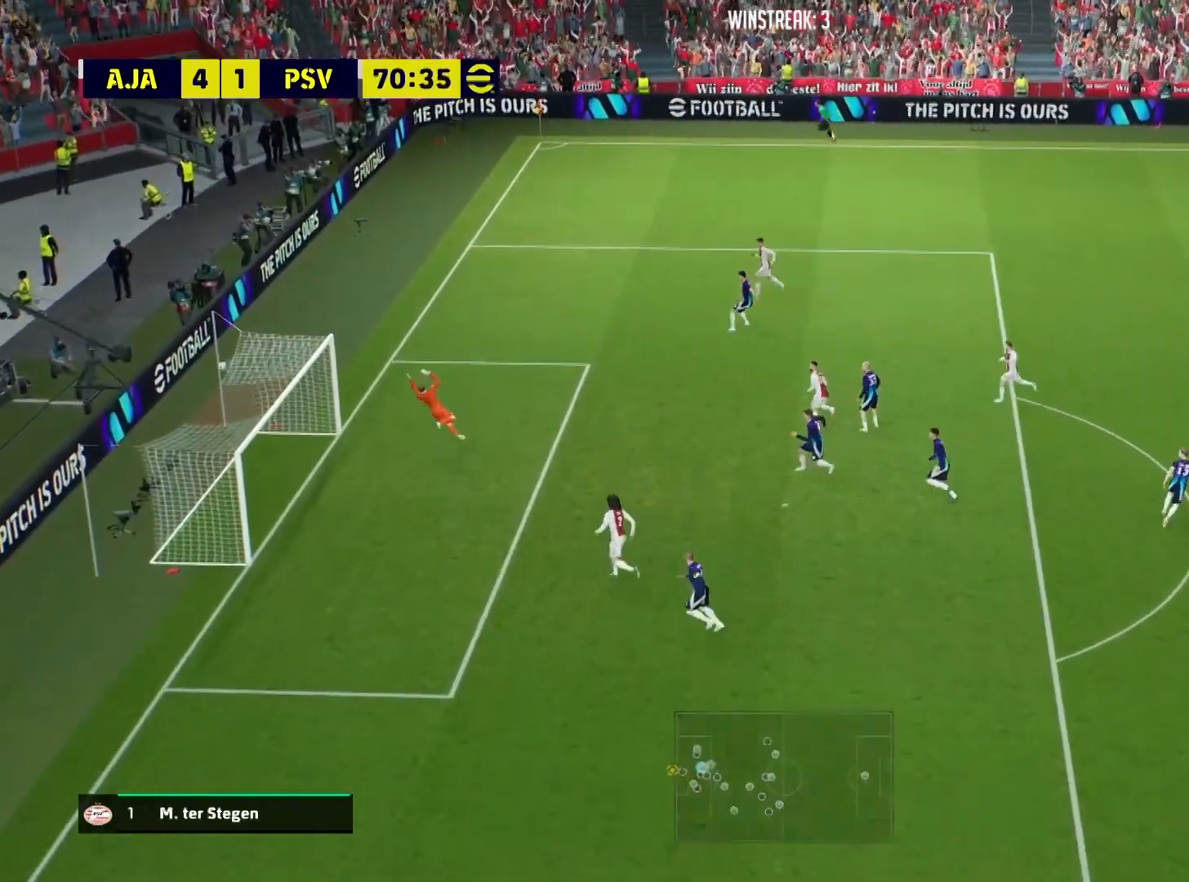
{"buttons": [], "left_stick": "left", "right_stick": "center", "events": []}
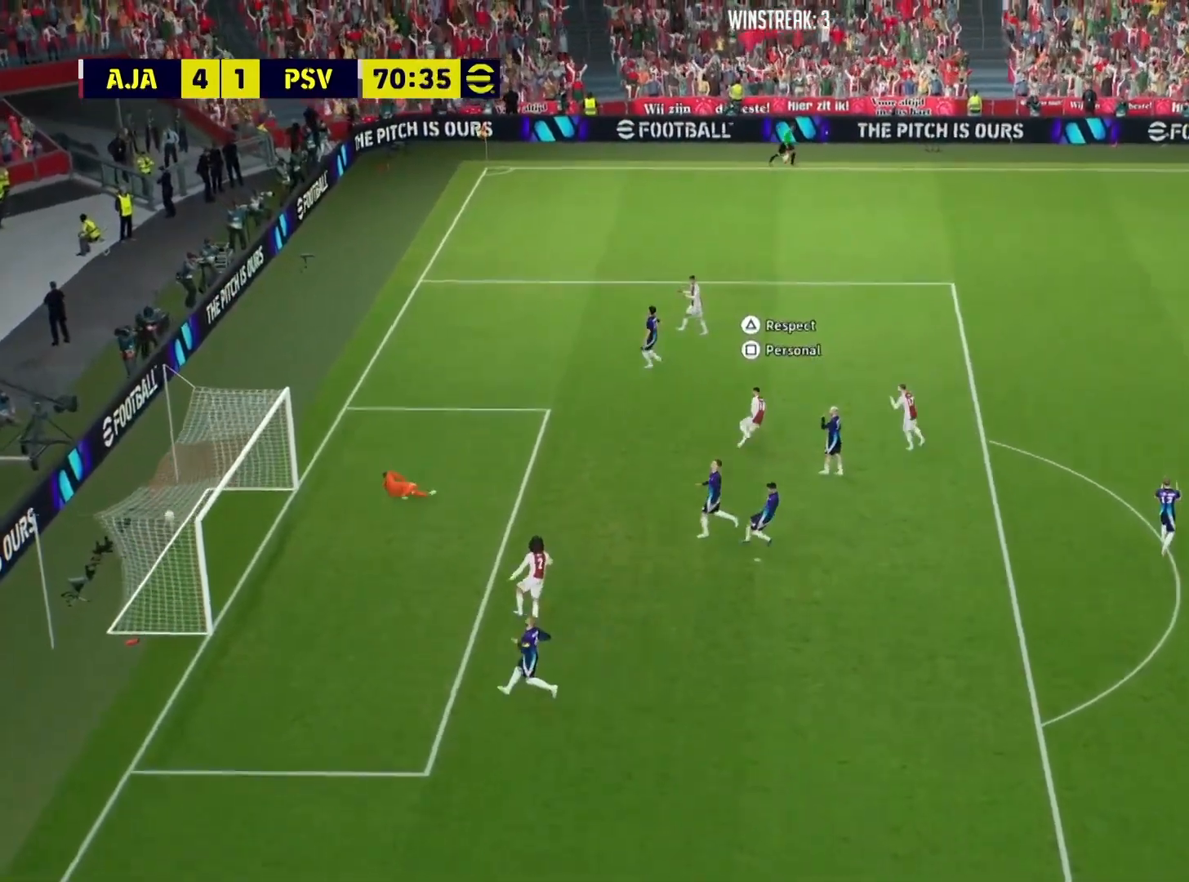
{"buttons": [], "left_stick": "center", "right_stick": "center", "events": [[16, "left_stick", "up-left"], [66, "SQUARE", "down"], [166, "SQUARE", "up"], [350, "left_stick", "center"]]}